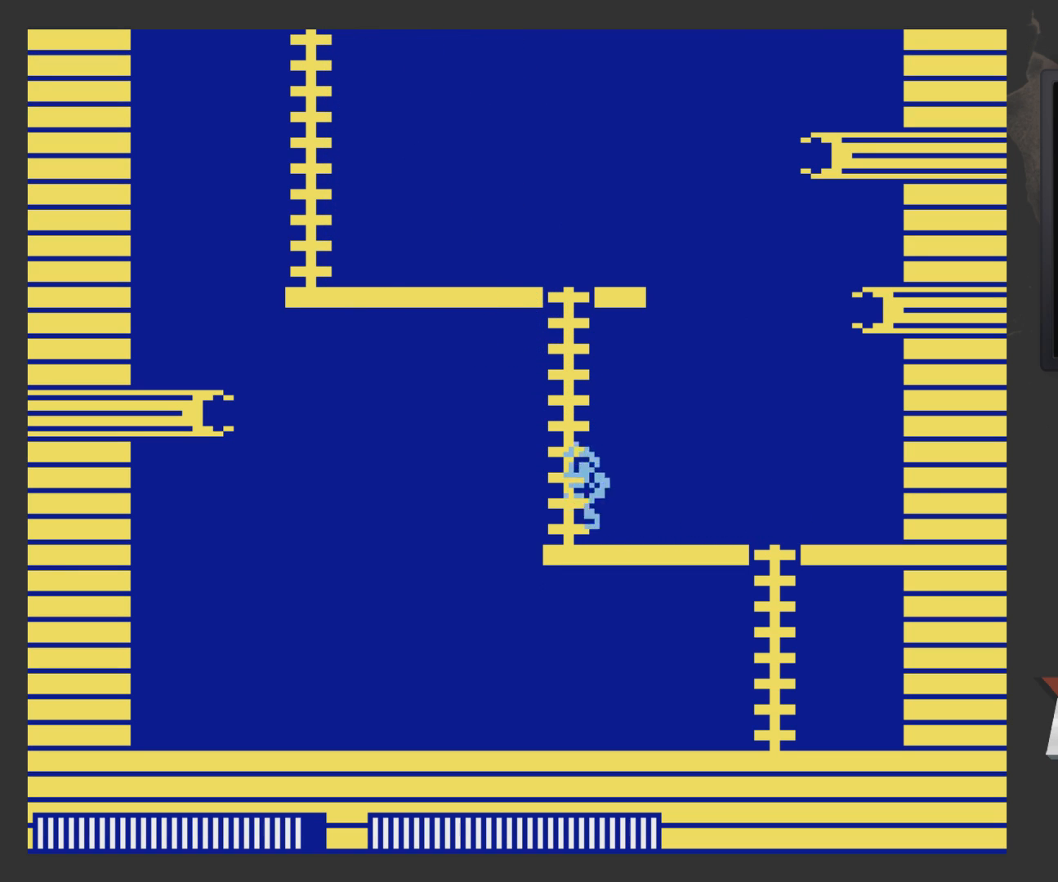
Gameplay with a controller (Xbox layout); each line is a JSON object with the inputs held at the frame after it. "events" lists button and stick changes between this image and that frame as [ms after this image, input, new state], when the widget could be followed in between.
{"buttons": ["DPAD_LEFT"], "left_stick": "center", "right_stick": "center", "events": [[67, "A", "up"], [67, "DPAD_UP", "down"], [117, "DPAD_UP", "up"], [217, "A", "down"], [317, "A", "up"]]}
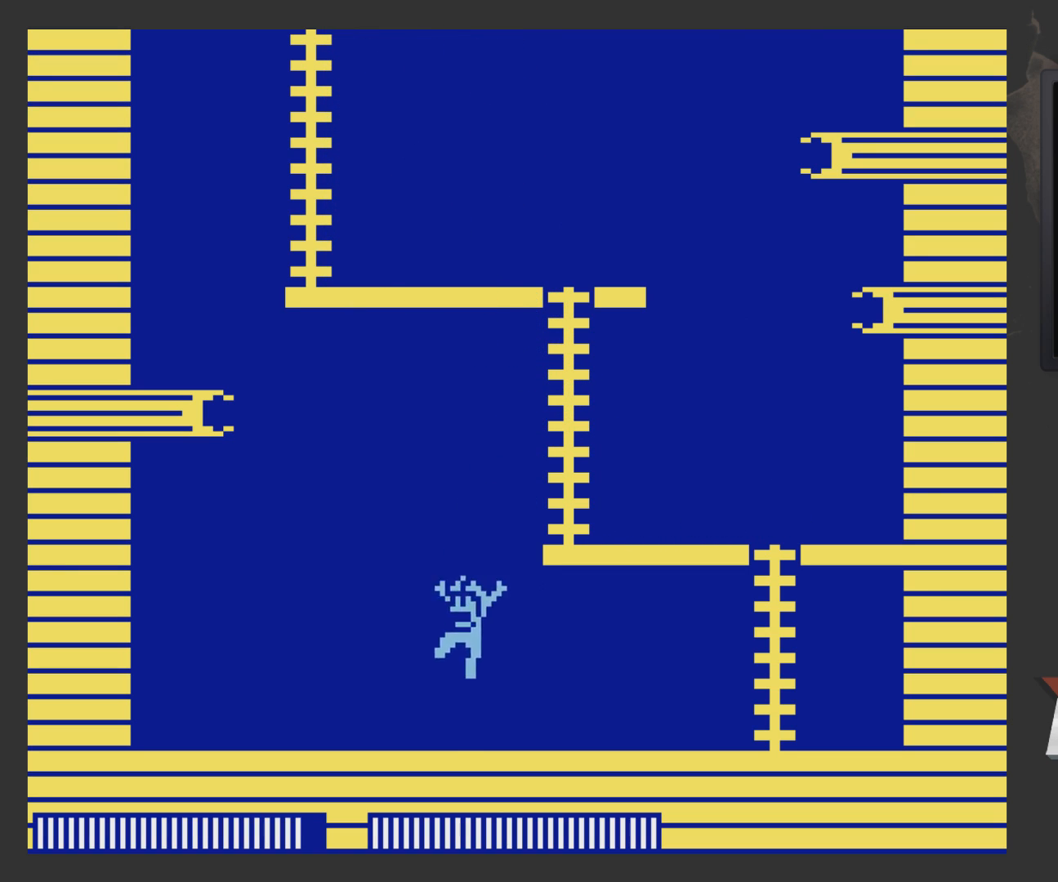
{"buttons": ["A", "DPAD_LEFT"], "left_stick": "center", "right_stick": "center", "events": [[267, "A", "down"]]}
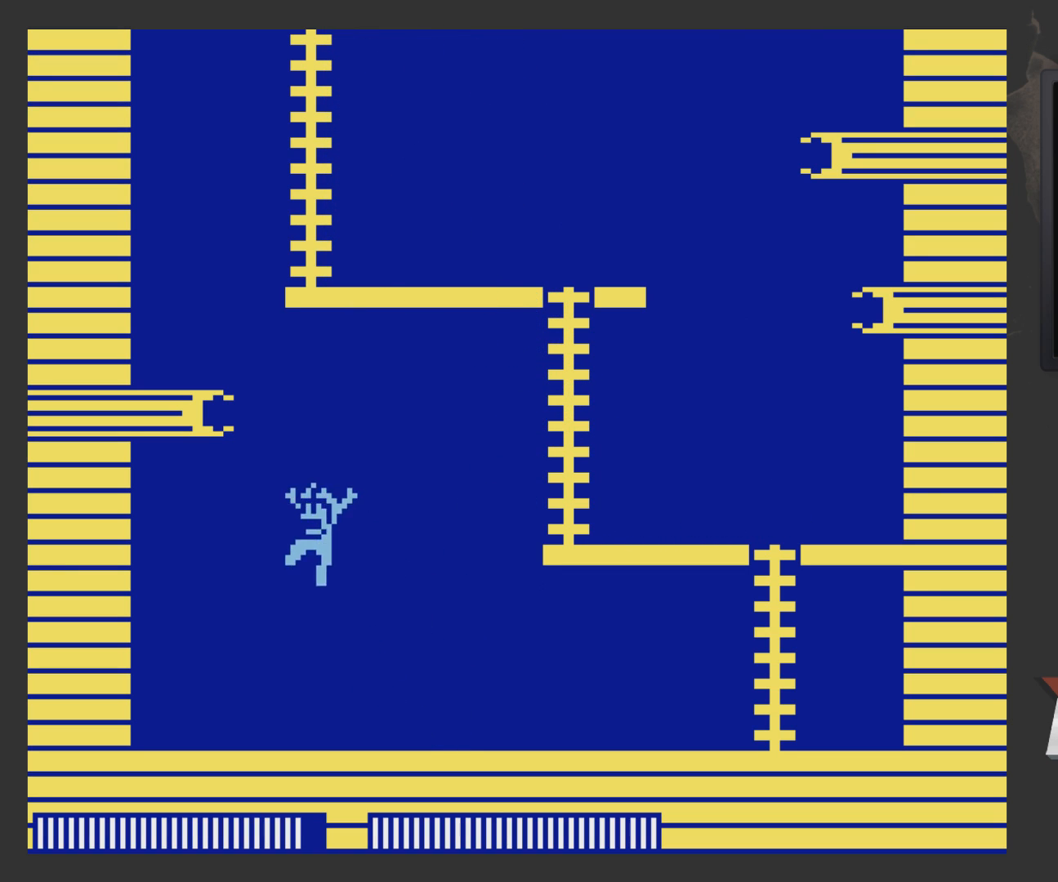
{"buttons": ["A"], "left_stick": "center", "right_stick": "center", "events": [[317, "A", "up"], [467, "A", "down"], [467, "DPAD_LEFT", "up"]]}
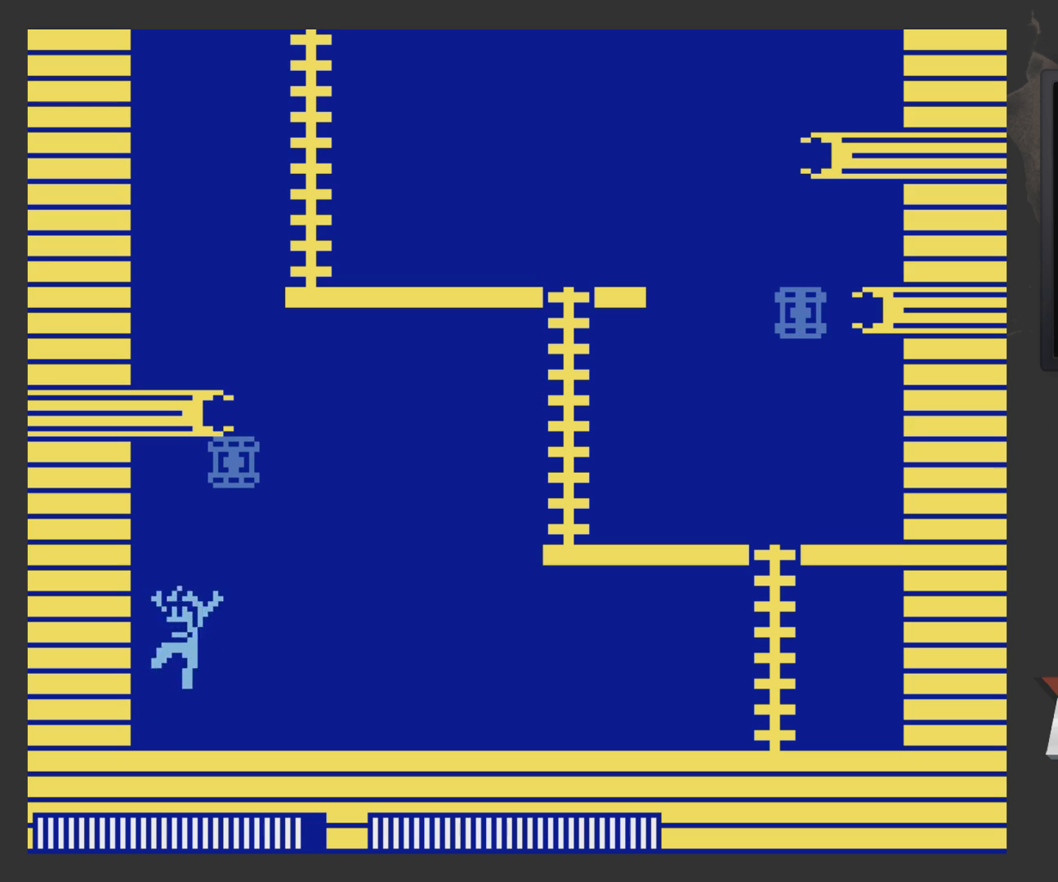
{"buttons": ["DPAD_RIGHT"], "left_stick": "center", "right_stick": "center", "events": [[17, "A", "up"], [17, "DPAD_RIGHT", "down"], [117, "A", "down"], [217, "A", "up"]]}
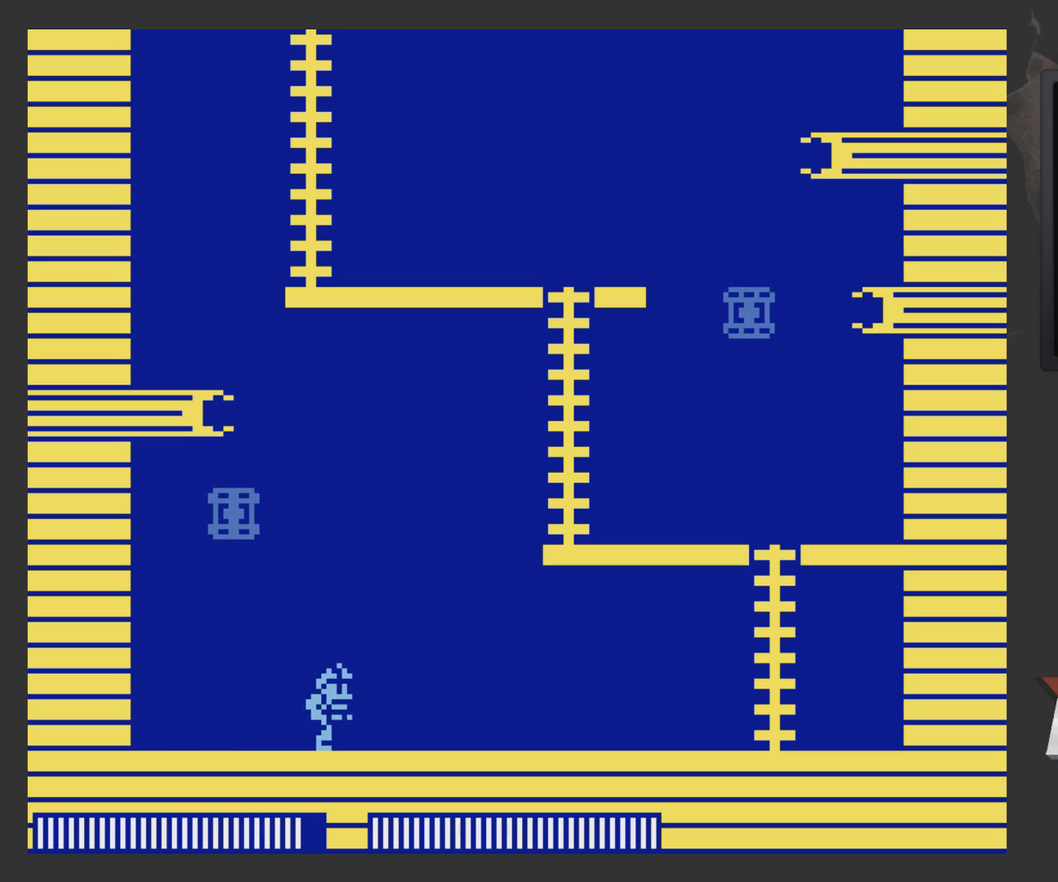
{"buttons": ["A"], "left_stick": "center", "right_stick": "center", "events": [[300, "DPAD_RIGHT", "up"], [417, "A", "down"]]}
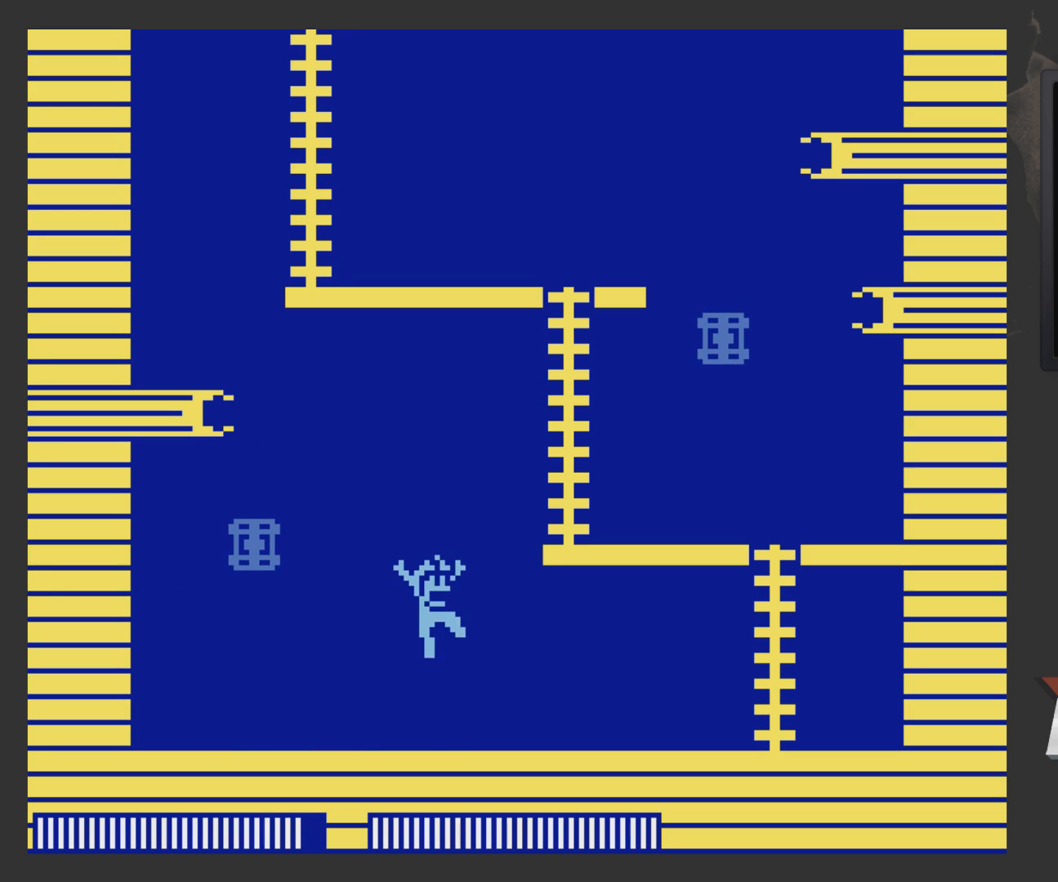
{"buttons": ["A"], "left_stick": "center", "right_stick": "center", "events": [[217, "X", "down"], [333, "X", "up"]]}
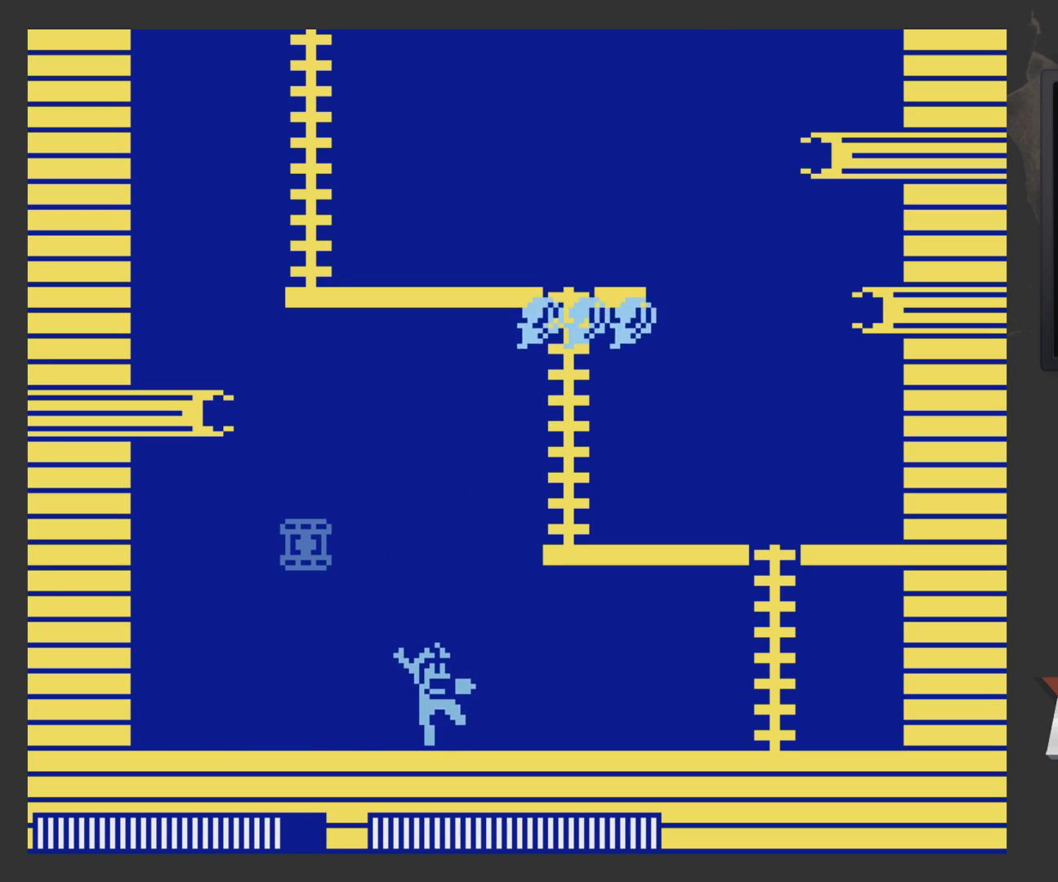
{"buttons": [], "left_stick": "center", "right_stick": "center", "events": [[283, "A", "up"]]}
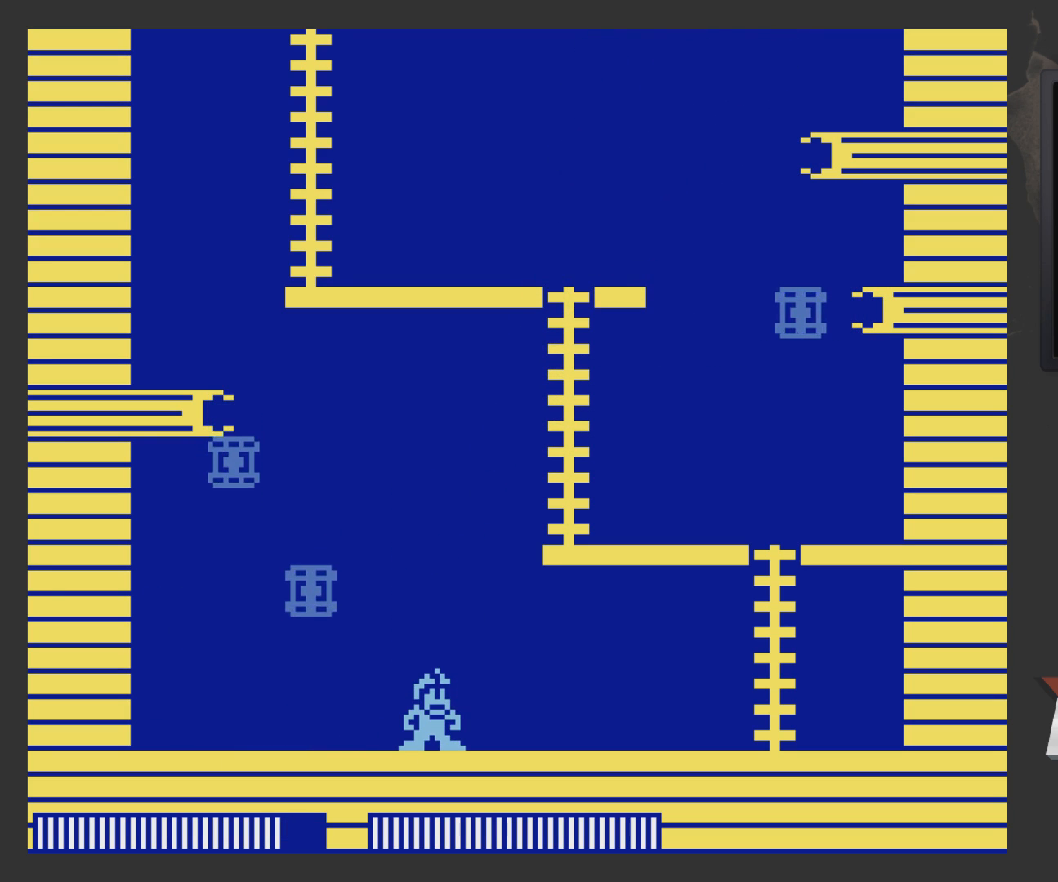
{"buttons": ["DPAD_RIGHT"], "left_stick": "center", "right_stick": "center", "events": [[233, "DPAD_RIGHT", "down"]]}
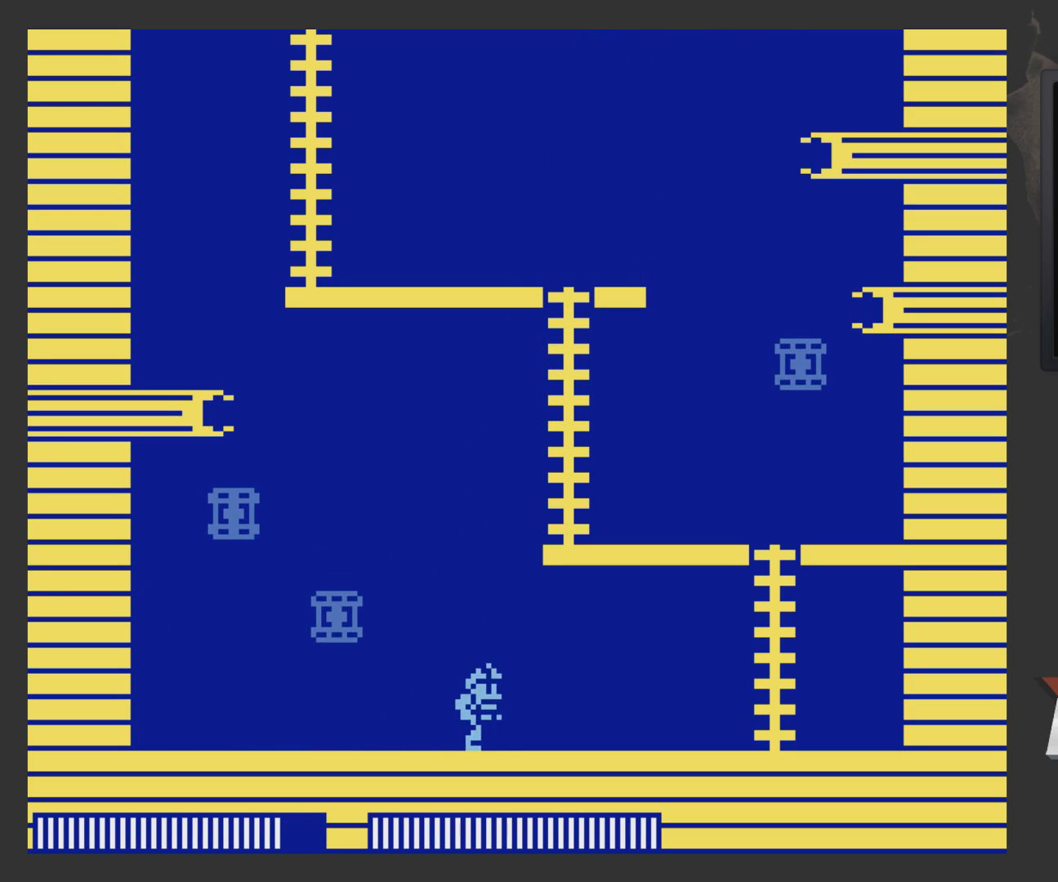
{"buttons": [], "left_stick": "center", "right_stick": "center", "events": [[67, "A", "down"], [133, "A", "up"], [133, "DPAD_LEFT", "down"], [133, "DPAD_RIGHT", "up"], [233, "DPAD_LEFT", "up"], [283, "X", "down"], [383, "X", "up"]]}
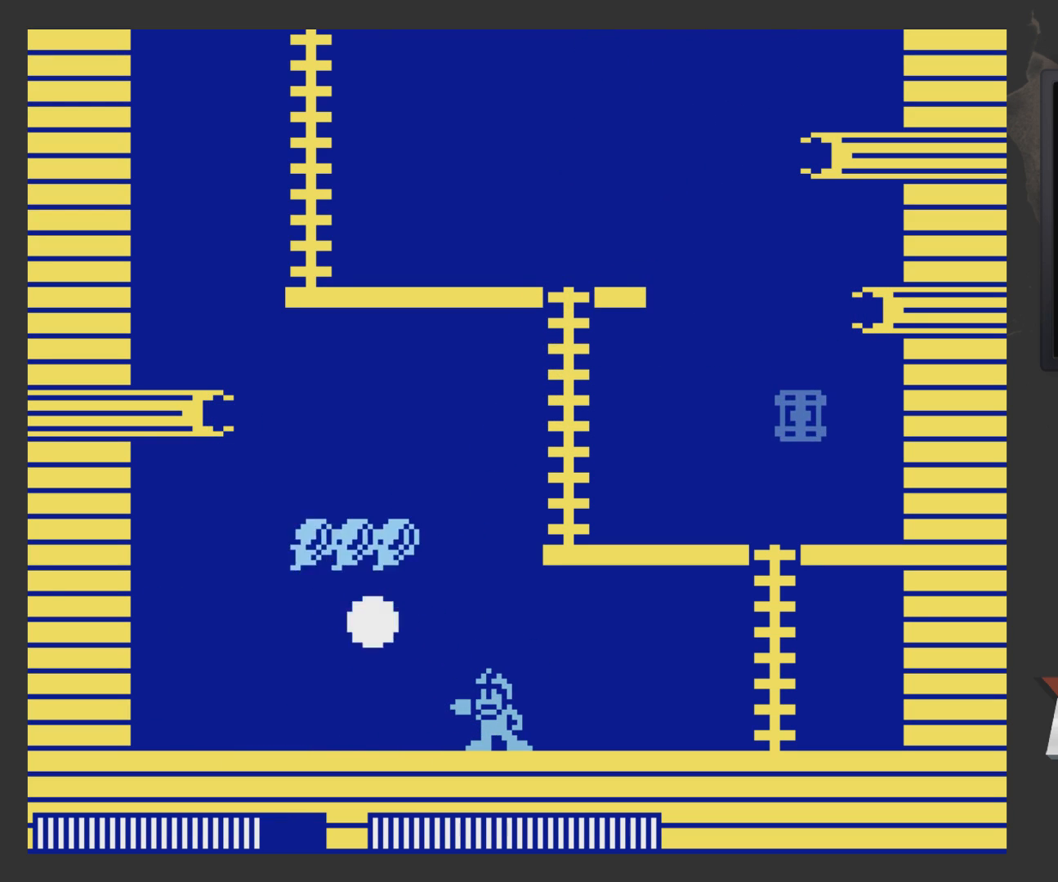
{"buttons": ["DPAD_LEFT"], "left_stick": "center", "right_stick": "center", "events": [[433, "DPAD_LEFT", "down"]]}
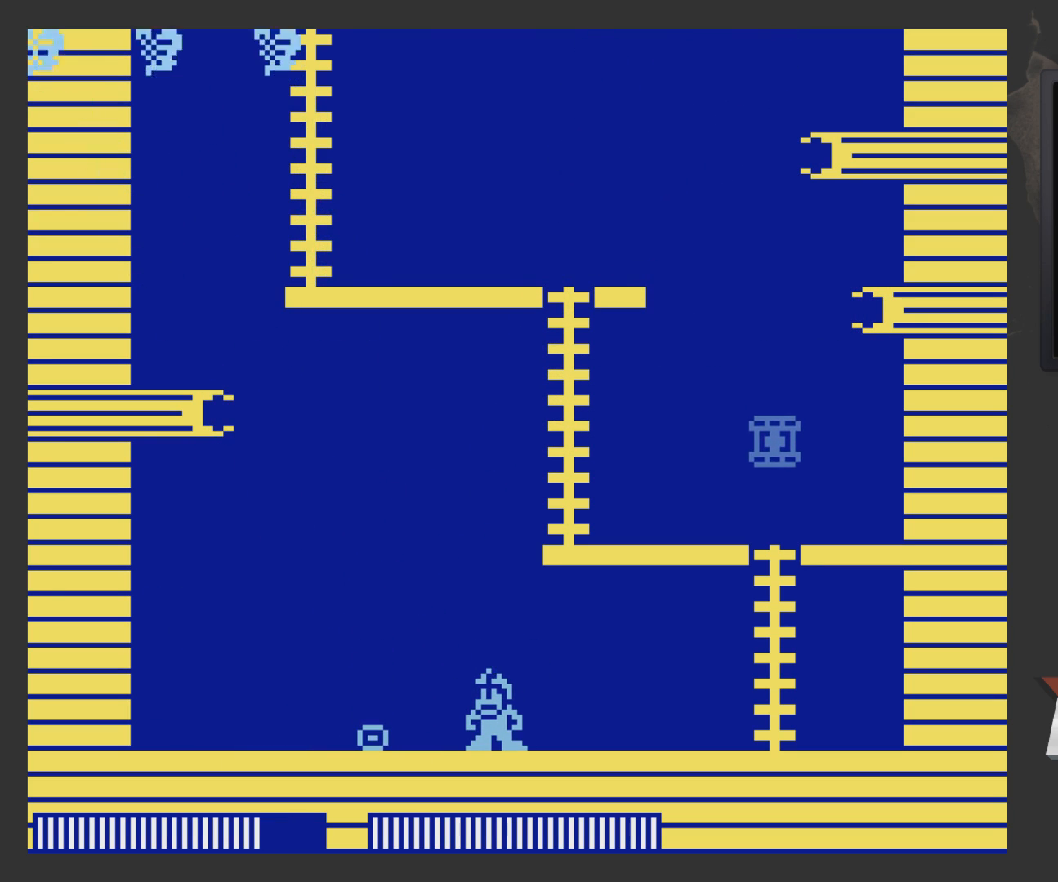
{"buttons": ["DPAD_LEFT"], "left_stick": "center", "right_stick": "center", "events": []}
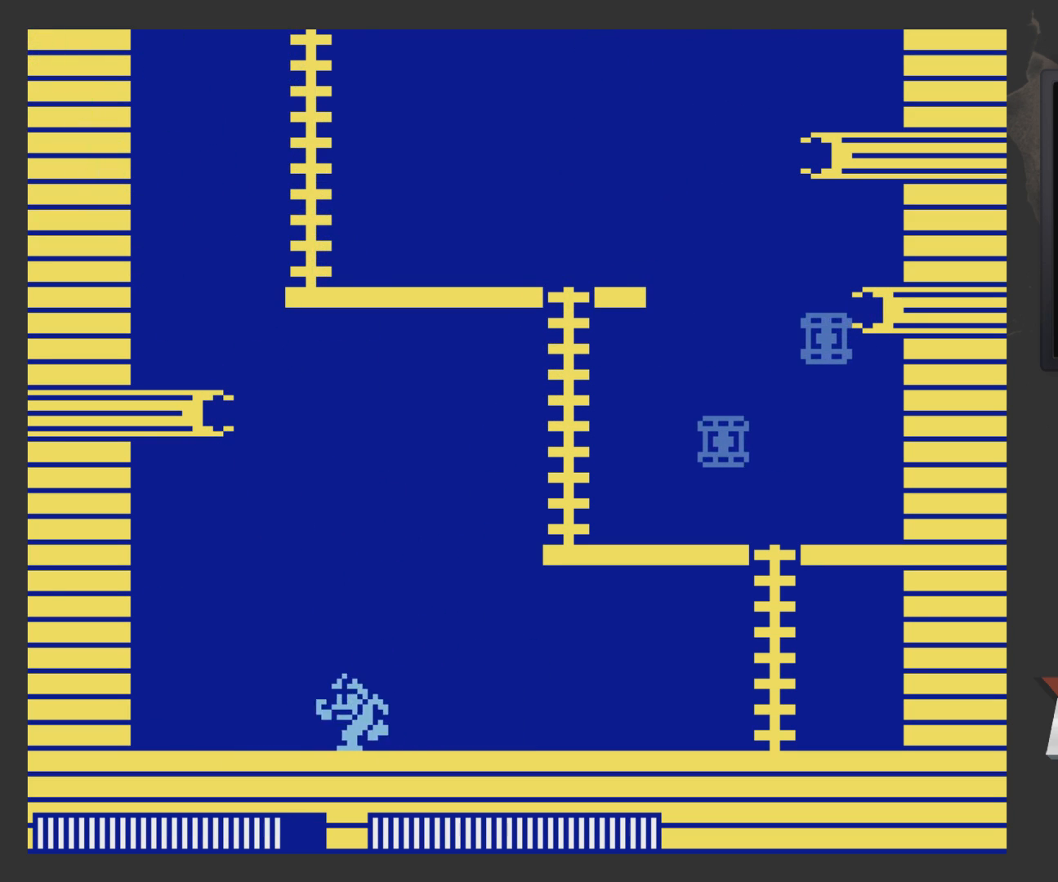
{"buttons": ["DPAD_RIGHT"], "left_stick": "center", "right_stick": "center", "events": [[67, "DPAD_LEFT", "up"], [67, "DPAD_RIGHT", "down"], [317, "A", "down"], [483, "A", "up"]]}
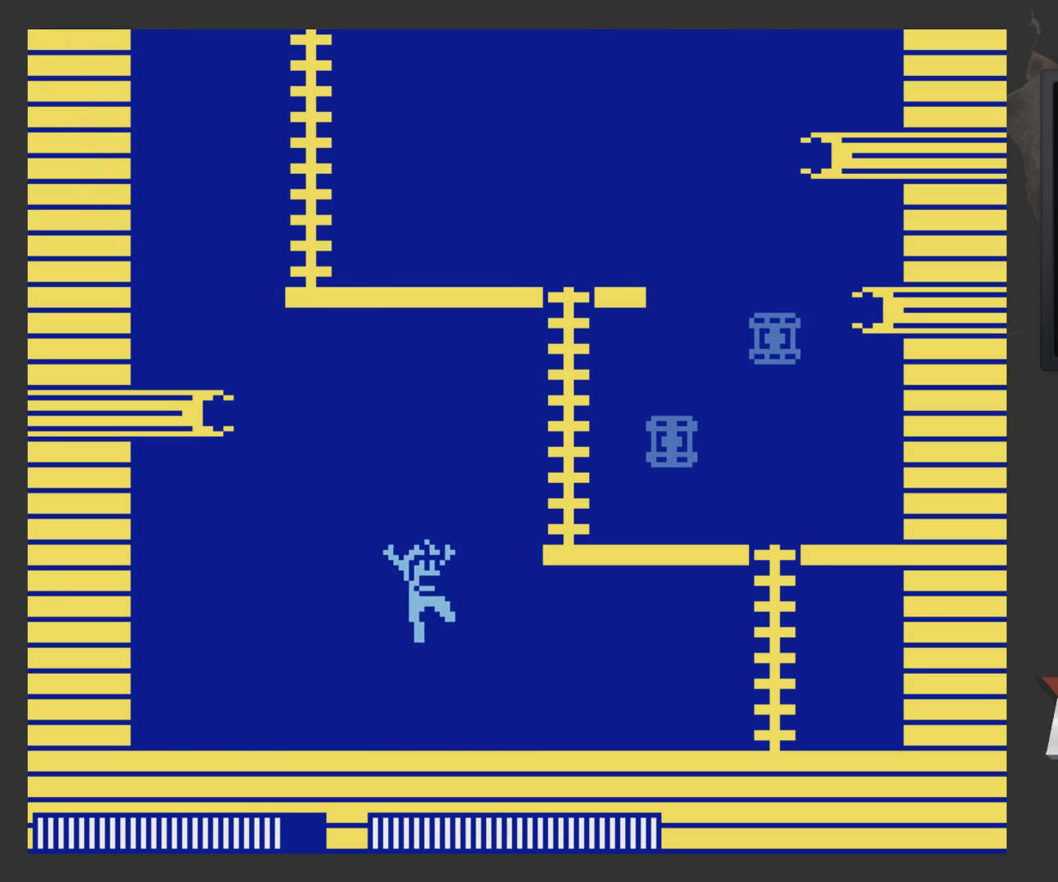
{"buttons": ["DPAD_RIGHT"], "left_stick": "center", "right_stick": "center", "events": [[83, "X", "down"], [183, "DPAD_RIGHT", "up"], [183, "X", "up"], [467, "DPAD_RIGHT", "down"]]}
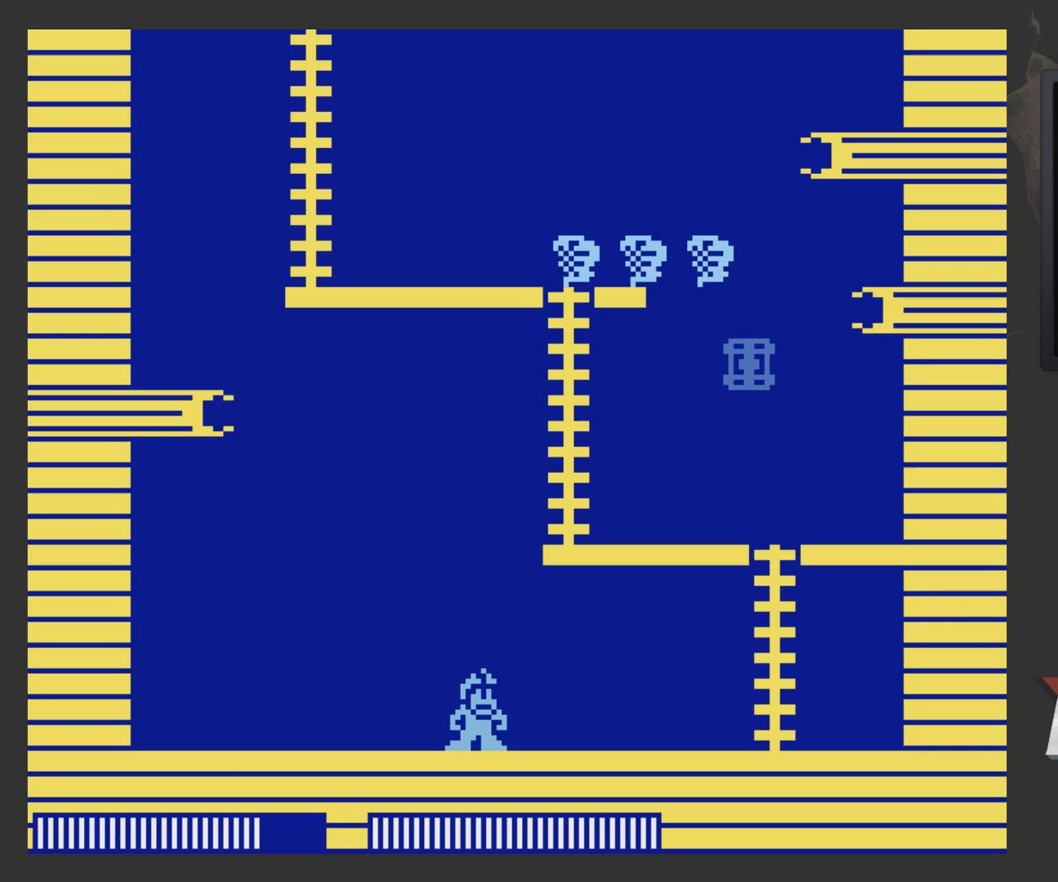
{"buttons": ["DPAD_LEFT"], "left_stick": "center", "right_stick": "center", "events": [[283, "DPAD_RIGHT", "up"], [433, "DPAD_LEFT", "down"]]}
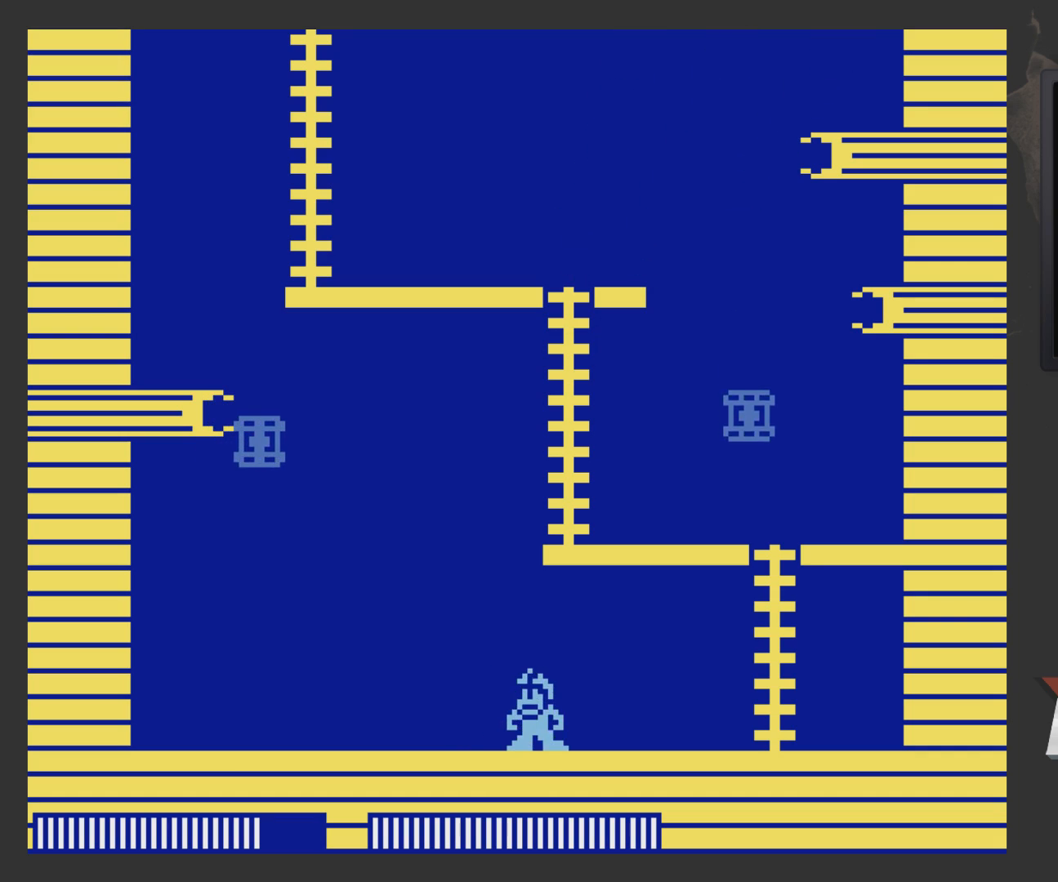
{"buttons": ["A", "DPAD_LEFT"], "left_stick": "center", "right_stick": "center", "events": [[300, "DPAD_LEFT", "up"], [450, "A", "down"], [450, "DPAD_LEFT", "down"]]}
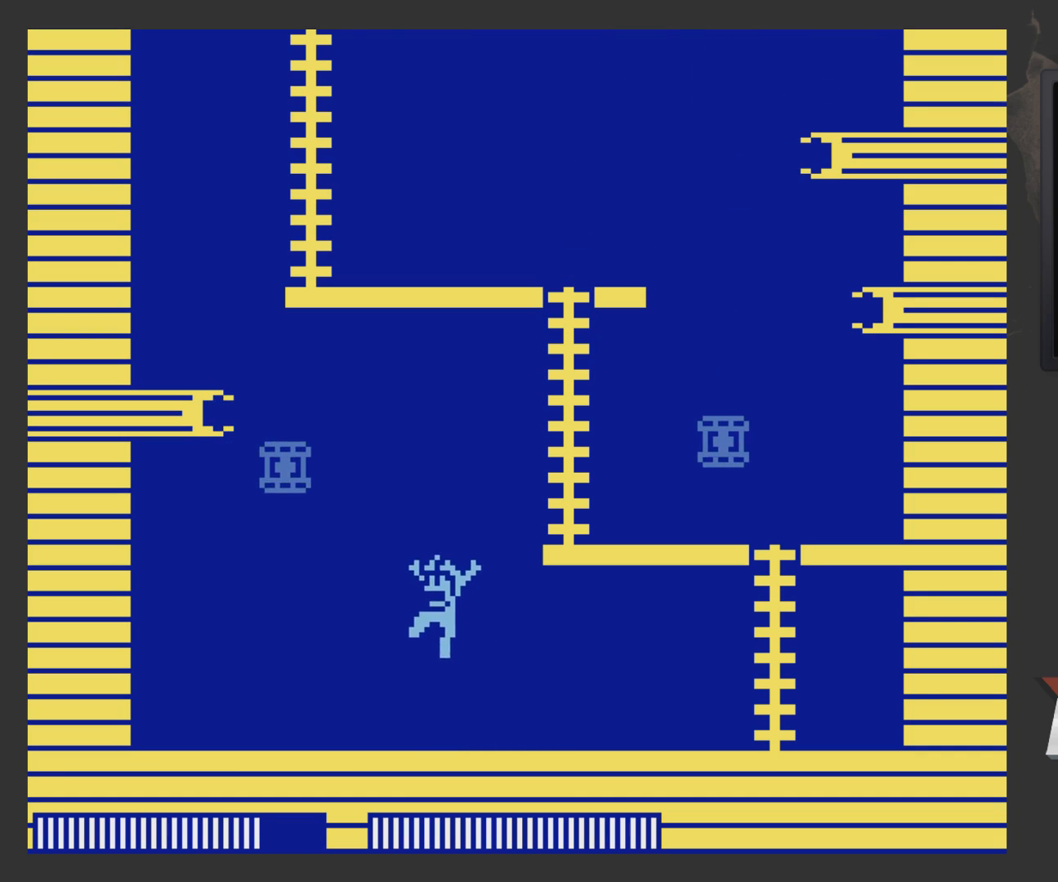
{"buttons": ["DPAD_LEFT"], "left_stick": "center", "right_stick": "center", "events": [[50, "A", "up"], [100, "X", "down"], [150, "X", "up"]]}
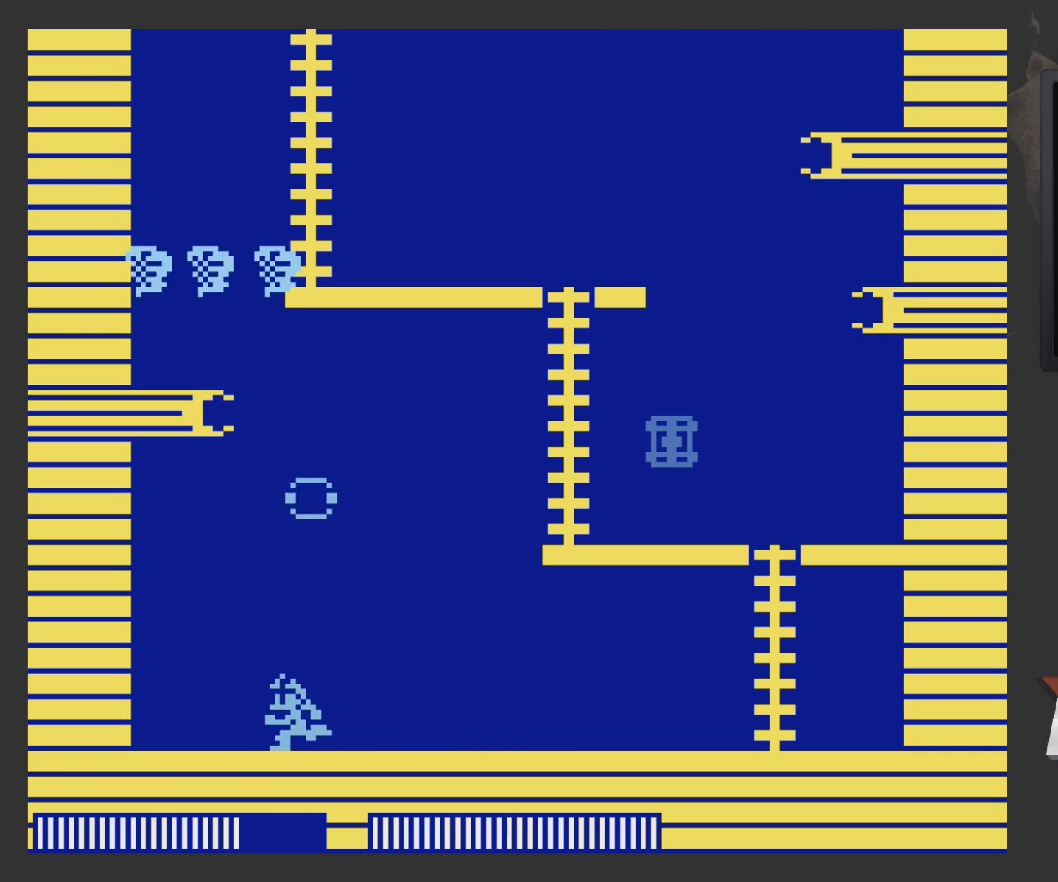
{"buttons": ["DPAD_RIGHT"], "left_stick": "center", "right_stick": "center", "events": [[150, "DPAD_LEFT", "up"], [250, "DPAD_RIGHT", "down"]]}
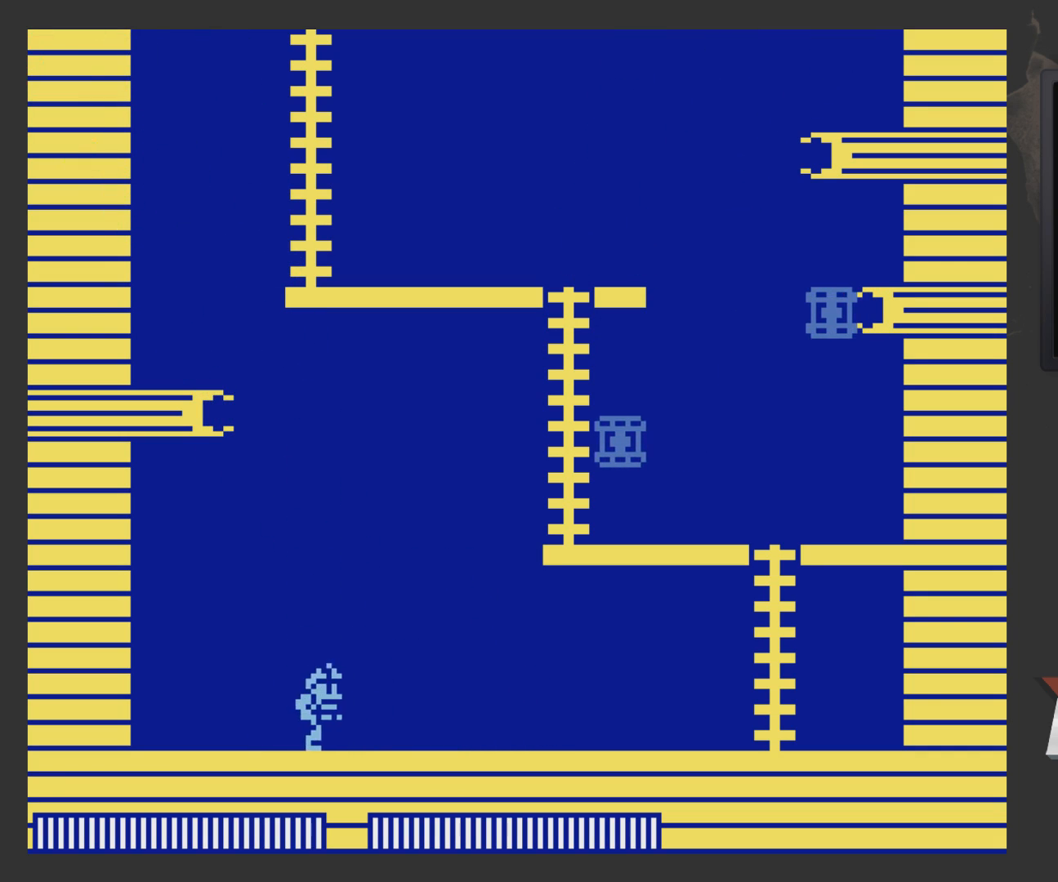
{"buttons": [], "left_stick": "center", "right_stick": "center", "events": [[200, "A", "down"], [350, "A", "up"], [400, "X", "down"], [450, "DPAD_RIGHT", "up"], [500, "X", "up"]]}
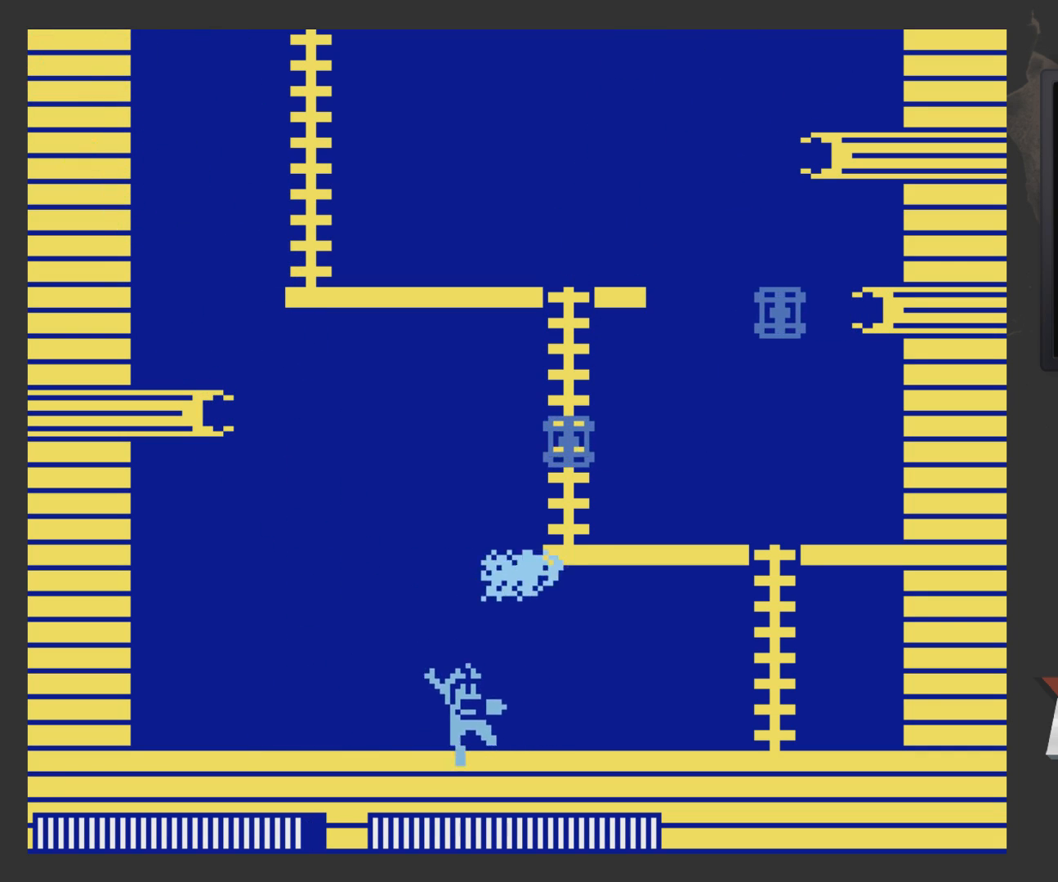
{"buttons": [], "left_stick": "center", "right_stick": "center", "events": []}
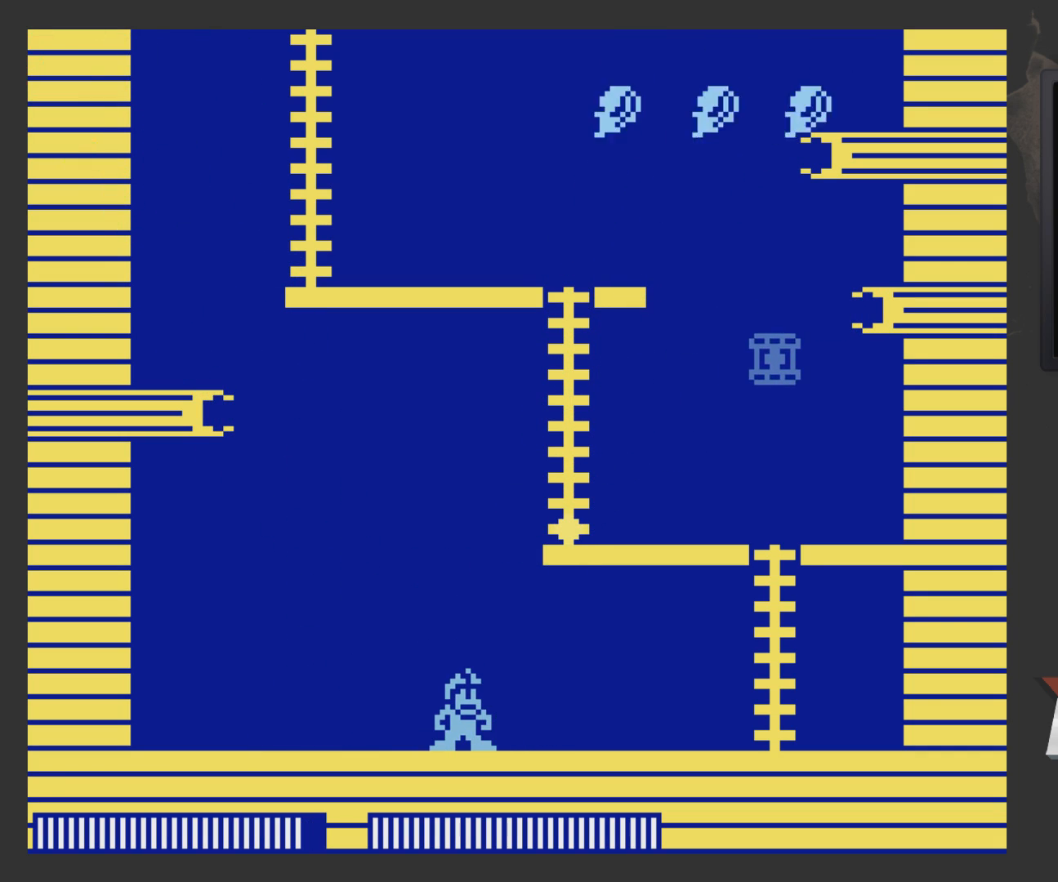
{"buttons": ["DPAD_RIGHT"], "left_stick": "center", "right_stick": "center", "events": [[150, "DPAD_RIGHT", "down"], [200, "A", "down"], [300, "A", "up"], [350, "X", "down"], [450, "X", "up"]]}
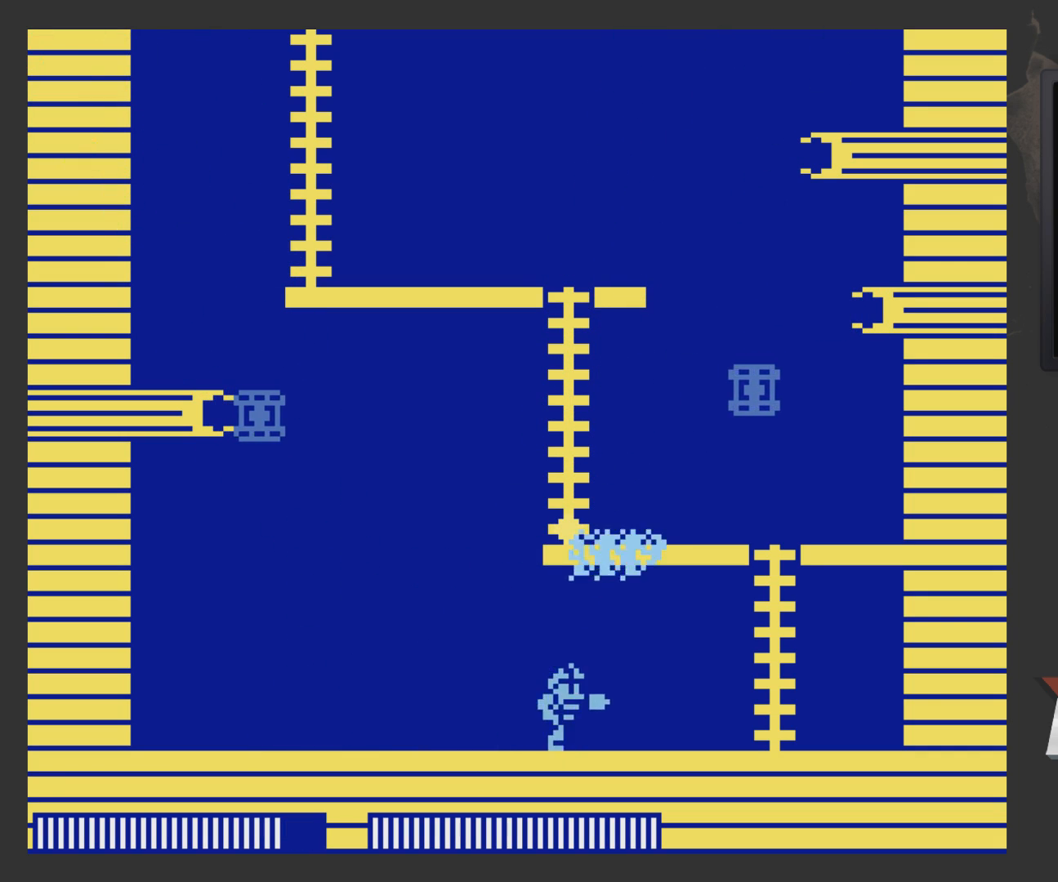
{"buttons": ["DPAD_RIGHT"], "left_stick": "center", "right_stick": "center", "events": []}
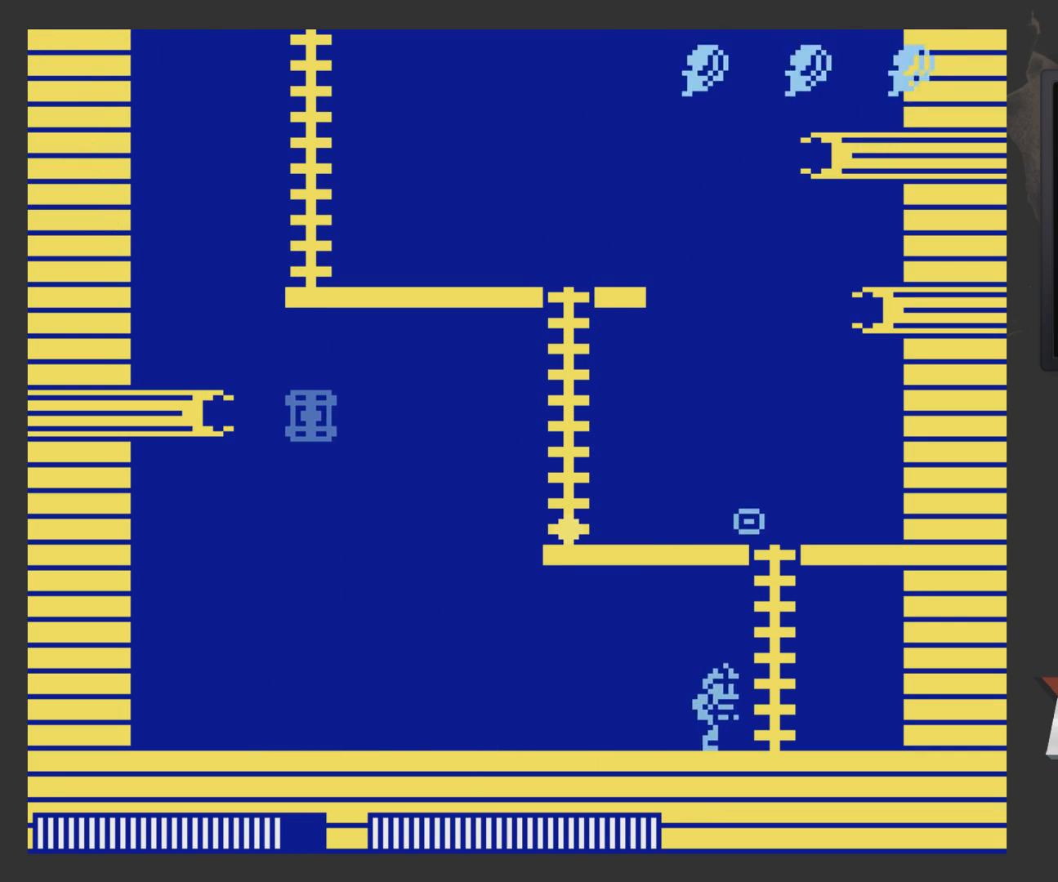
{"buttons": ["DPAD_UP", "DPAD_LEFT"], "left_stick": "center", "right_stick": "center", "events": [[150, "A", "down"], [200, "DPAD_RIGHT", "up"], [200, "DPAD_UP", "down"], [317, "A", "up"], [367, "DPAD_LEFT", "down"]]}
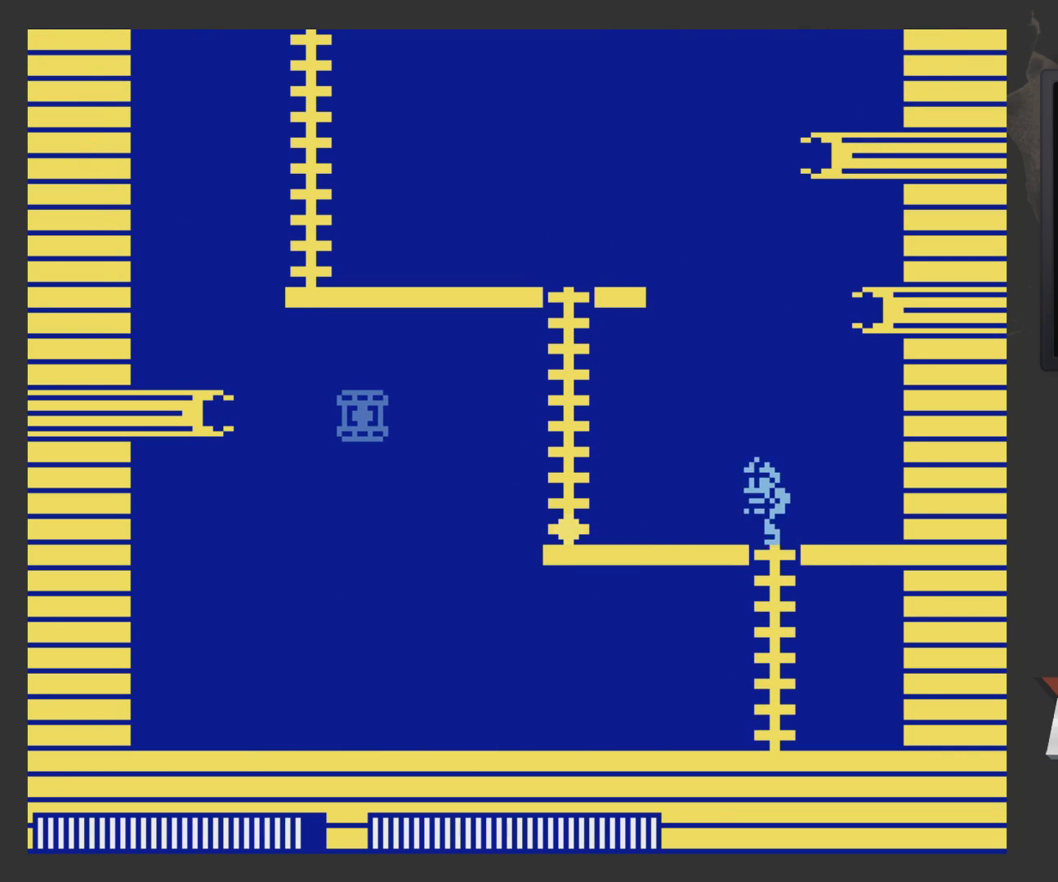
{"buttons": ["DPAD_LEFT"], "left_stick": "center", "right_stick": "center", "events": [[217, "DPAD_UP", "up"]]}
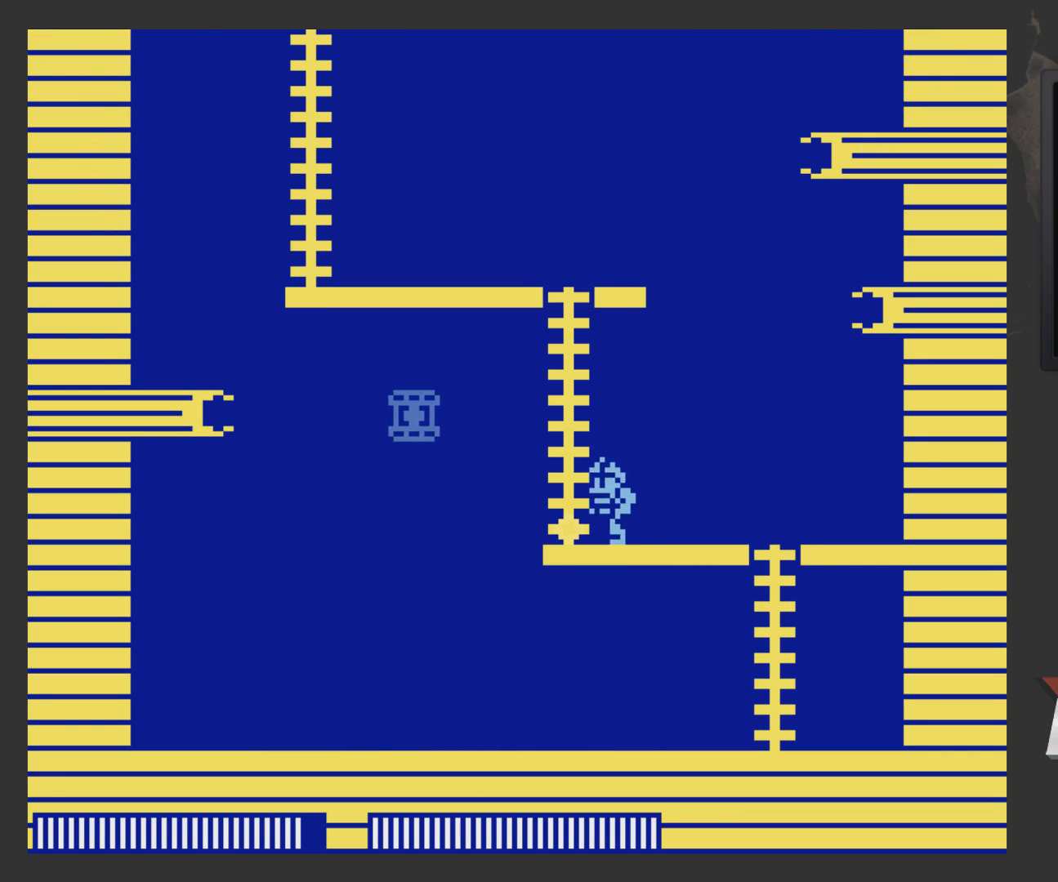
{"buttons": [], "left_stick": "center", "right_stick": "center", "events": [[267, "DPAD_LEFT", "up"], [267, "X", "down"], [367, "X", "up"]]}
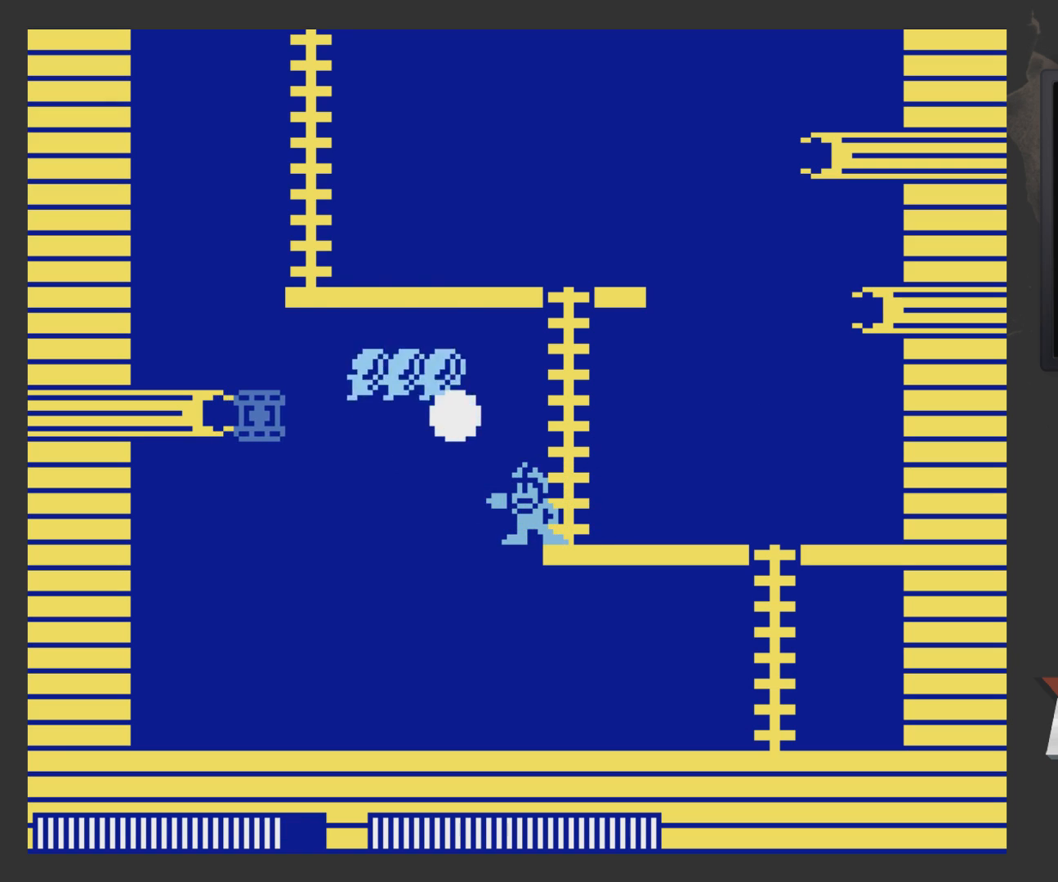
{"buttons": ["DPAD_LEFT"], "left_stick": "center", "right_stick": "center", "events": [[333, "A", "down"], [383, "DPAD_LEFT", "down"], [433, "A", "up"]]}
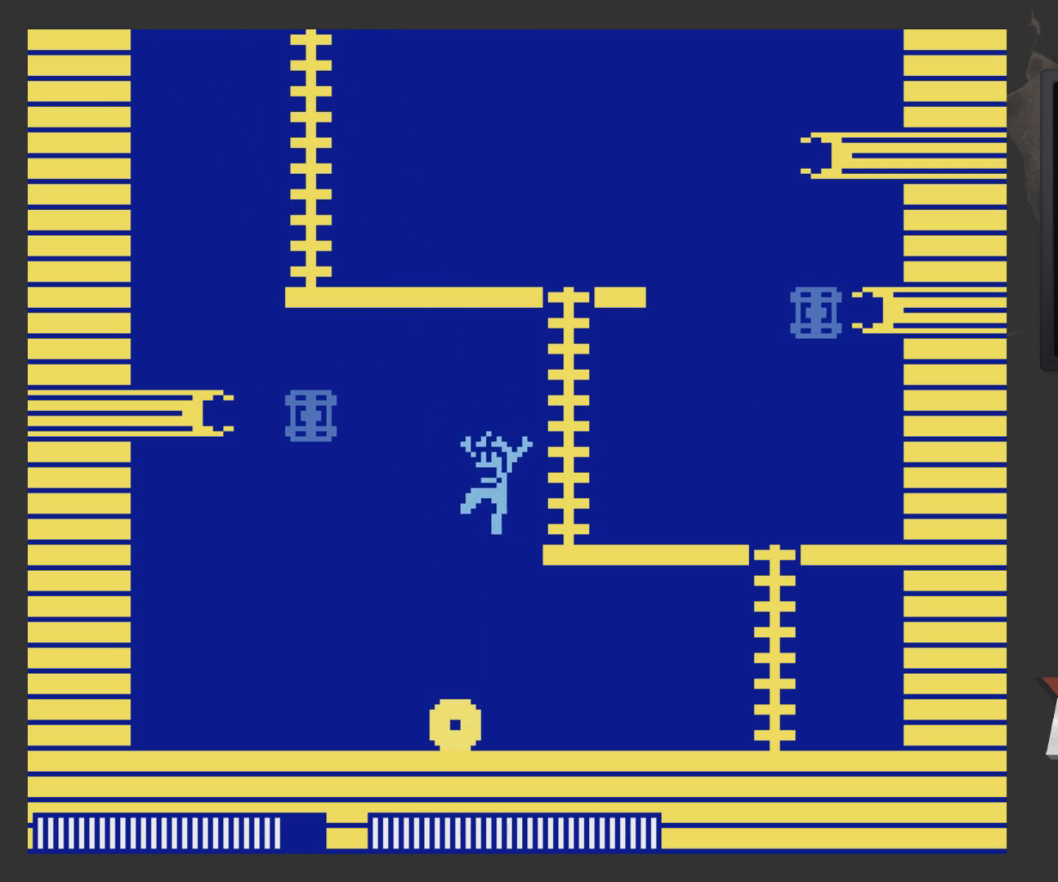
{"buttons": ["A"], "left_stick": "center", "right_stick": "center", "events": [[83, "DPAD_LEFT", "up"], [367, "A", "down"]]}
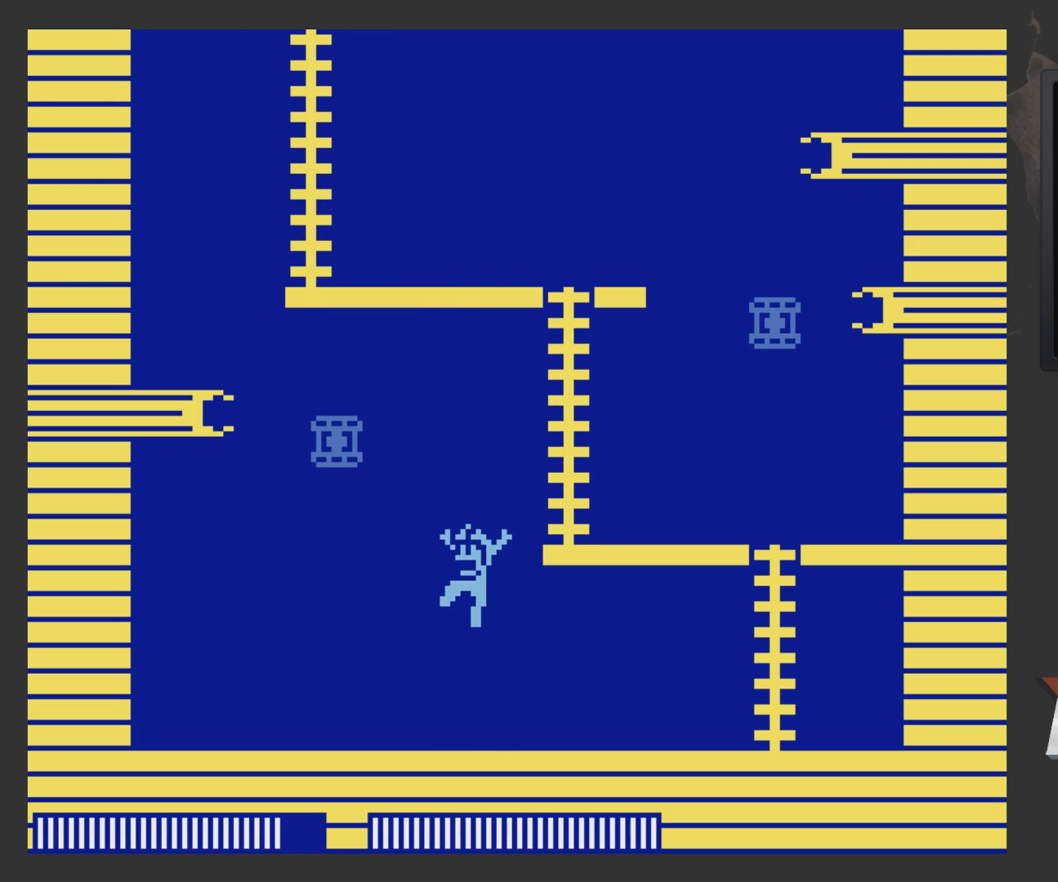
{"buttons": ["A"], "left_stick": "center", "right_stick": "center", "events": [[133, "X", "down"], [233, "X", "up"]]}
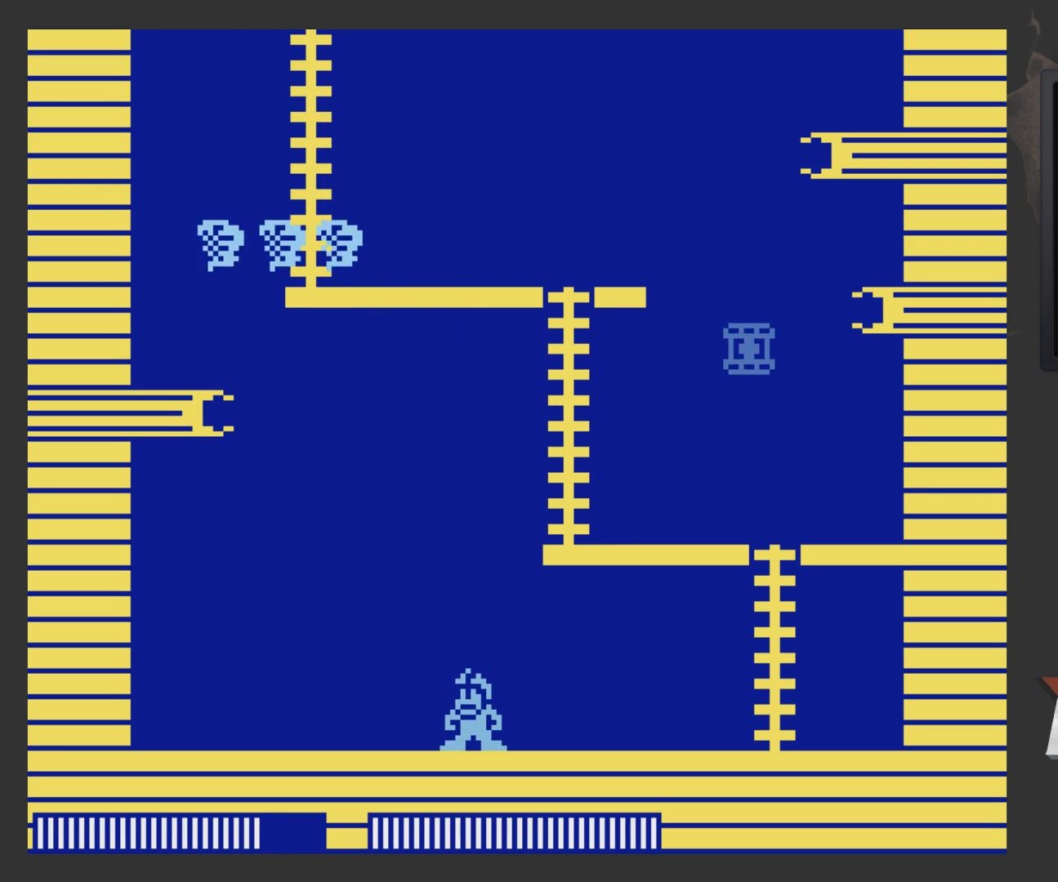
{"buttons": ["A"], "left_stick": "center", "right_stick": "center", "events": [[17, "DPAD_LEFT", "down"], [83, "A", "up"], [483, "A", "down"], [483, "DPAD_LEFT", "up"]]}
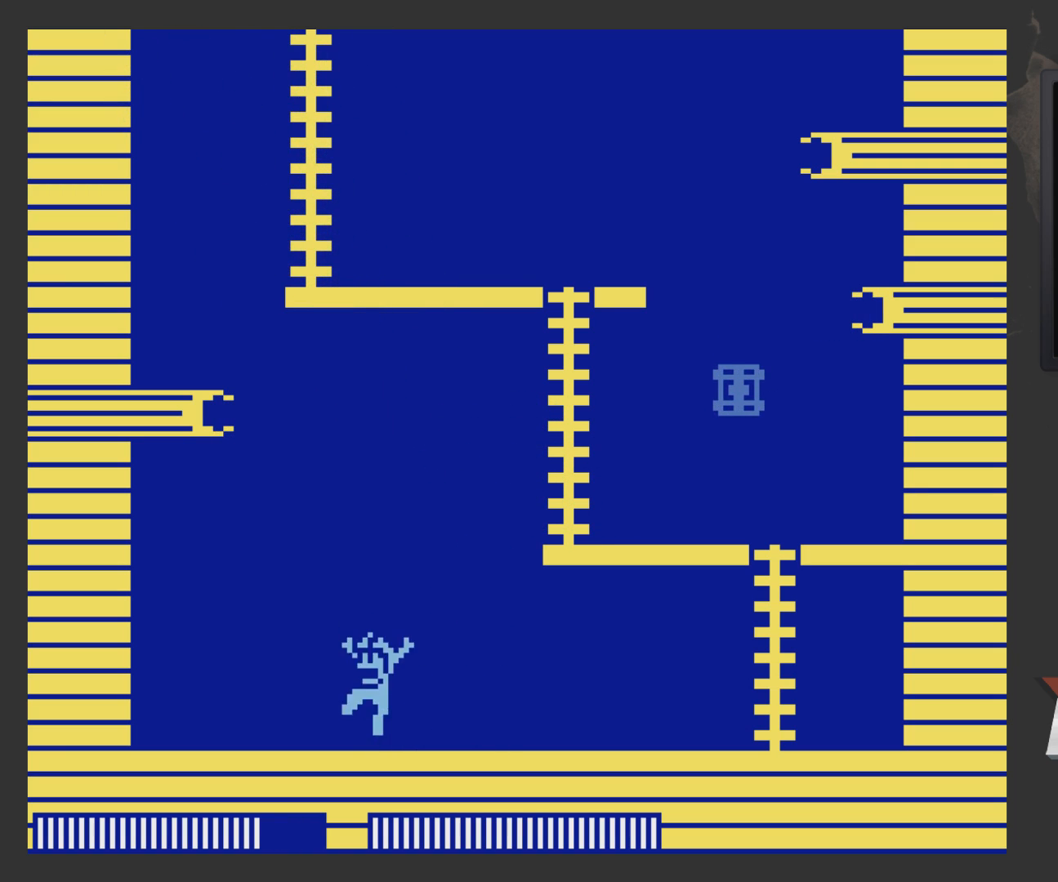
{"buttons": ["DPAD_RIGHT"], "left_stick": "center", "right_stick": "center", "events": [[83, "DPAD_RIGHT", "down"], [133, "A", "up"], [333, "X", "down"], [383, "X", "up"]]}
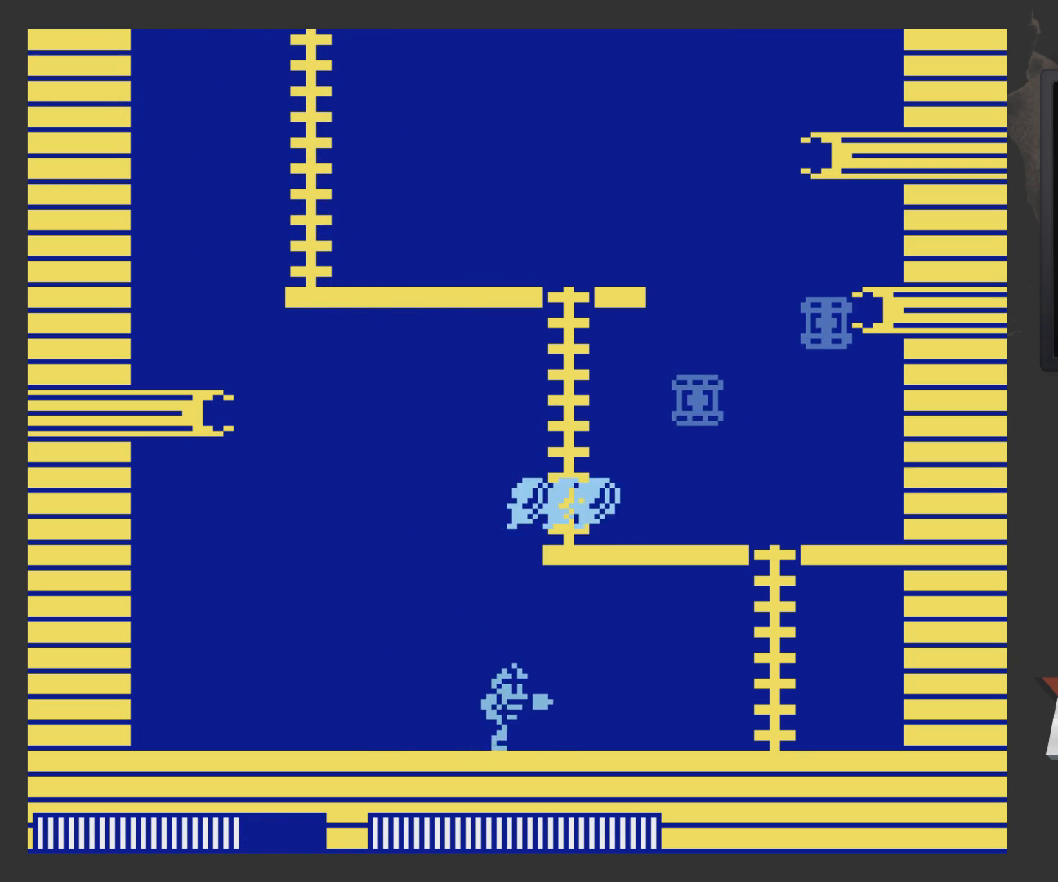
{"buttons": [], "left_stick": "center", "right_stick": "center", "events": [[383, "DPAD_RIGHT", "up"]]}